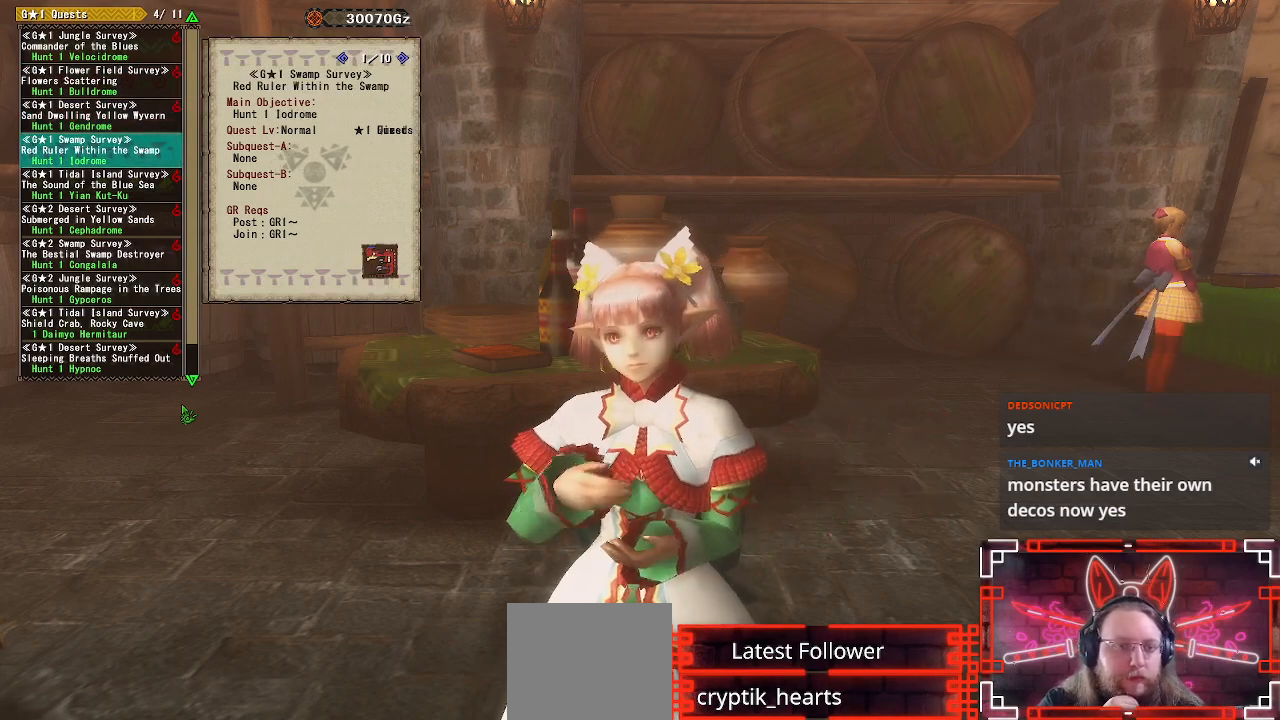
Gameplay with a controller (Xbox layout); each line is a JSON object with the inputs held at the frame after it. "events" lists button and stick changes between this image and that frame as [ms after this image, input, new state], when the widget could be followed in between.
{"buttons": [], "left_stick": "center", "right_stick": "center", "events": []}
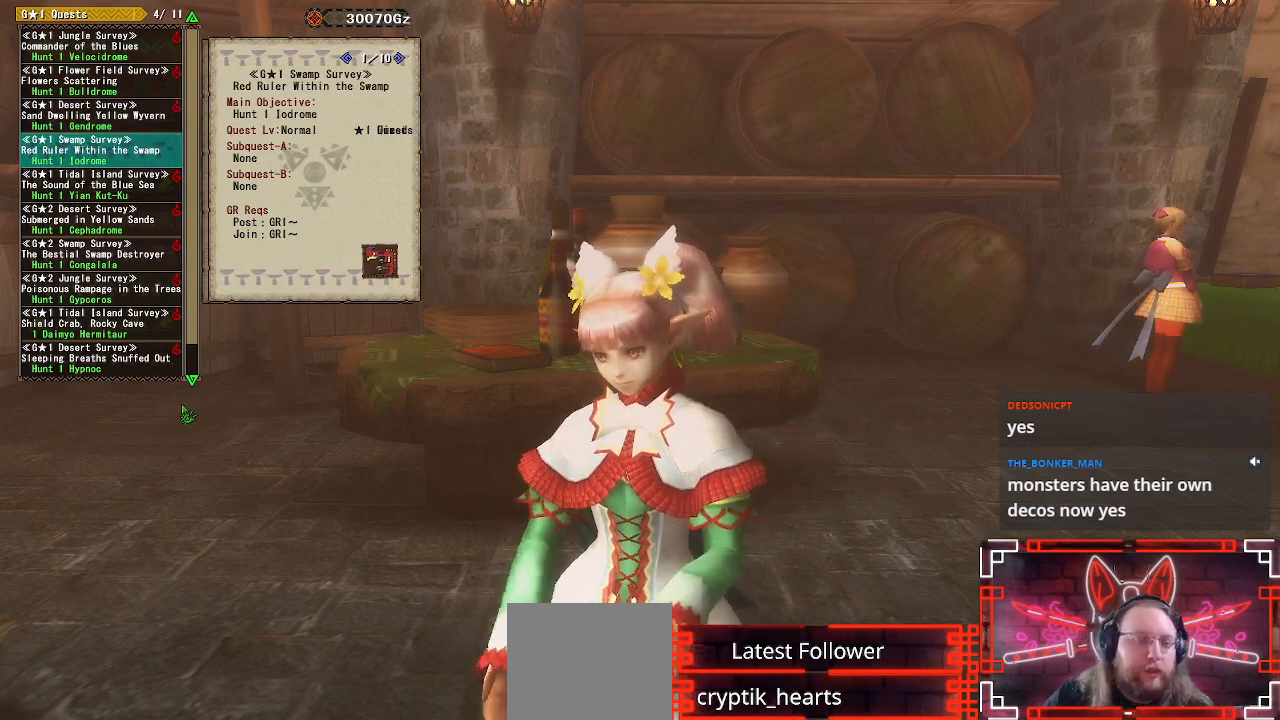
{"buttons": ["A"], "left_stick": "center", "right_stick": "center", "events": [[250, "A", "down"], [383, "A", "up"], [483, "A", "down"]]}
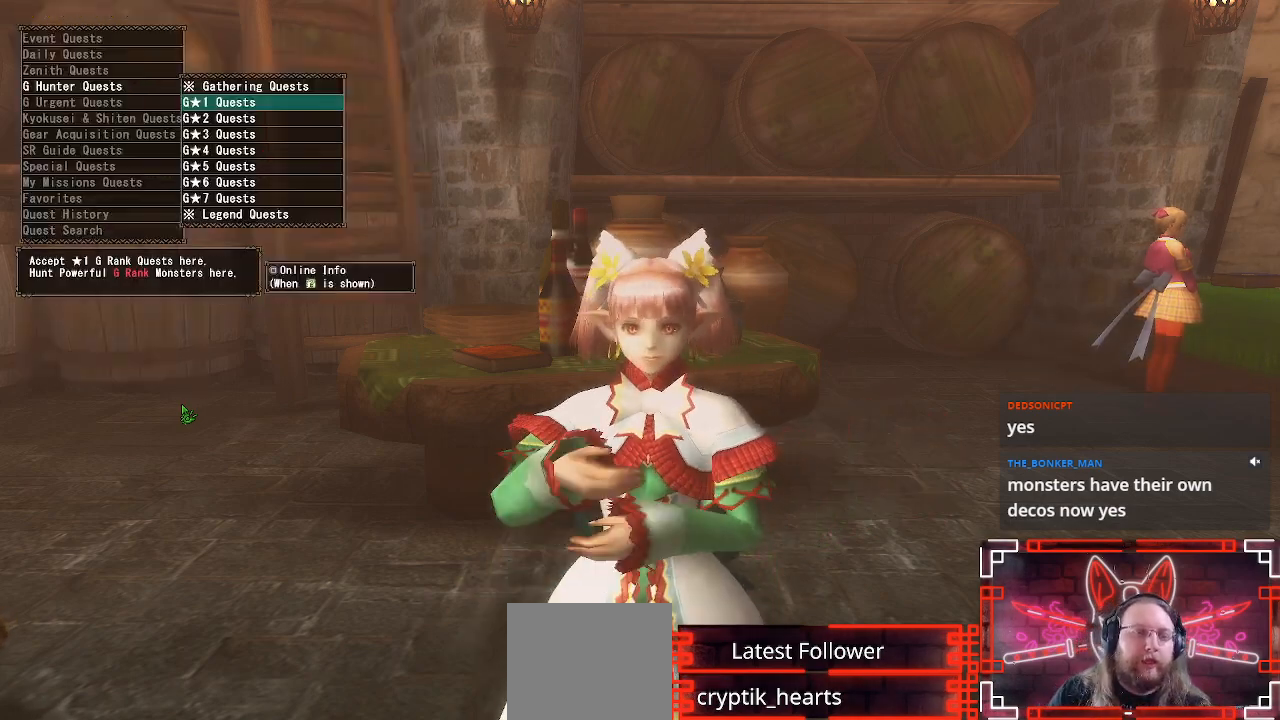
{"buttons": [], "left_stick": "down-right", "right_stick": "center", "events": [[100, "A", "up"], [167, "A", "down"], [267, "A", "up"], [350, "A", "down"], [450, "A", "up"], [467, "left_stick", "down-right"]]}
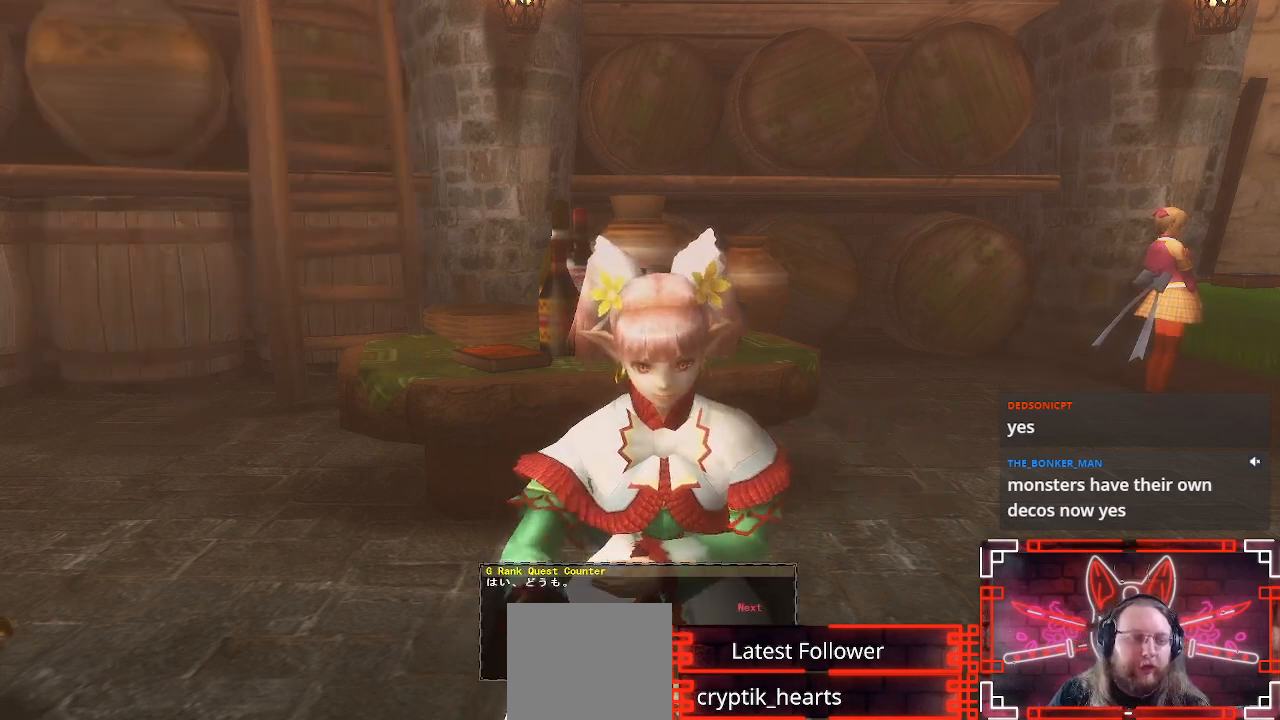
{"buttons": ["R1"], "left_stick": "down-right", "right_stick": "right", "events": [[17, "A", "down"], [117, "A", "up"], [217, "A", "down"], [317, "A", "up"], [467, "R1", "down"], [483, "right_stick", "right"]]}
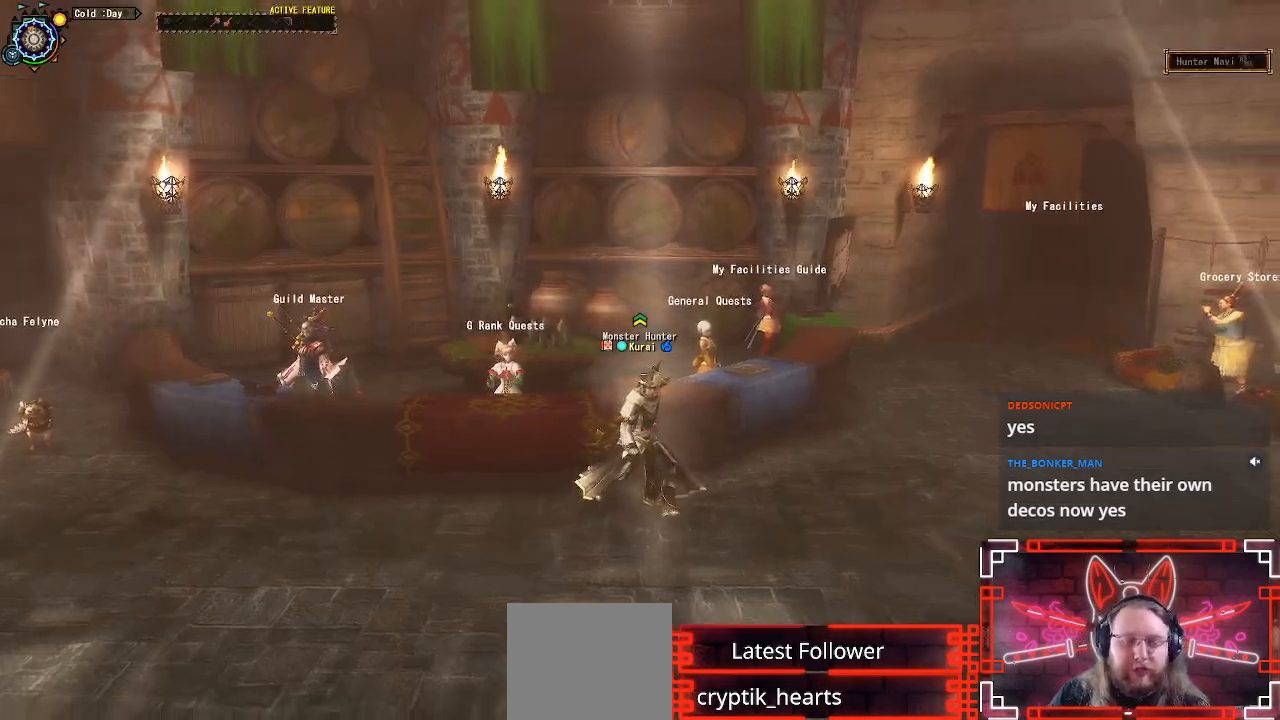
{"buttons": ["R1"], "left_stick": "up-right", "right_stick": "center", "events": [[267, "left_stick", "right"], [417, "left_stick", "up-right"], [433, "right_stick", "center"]]}
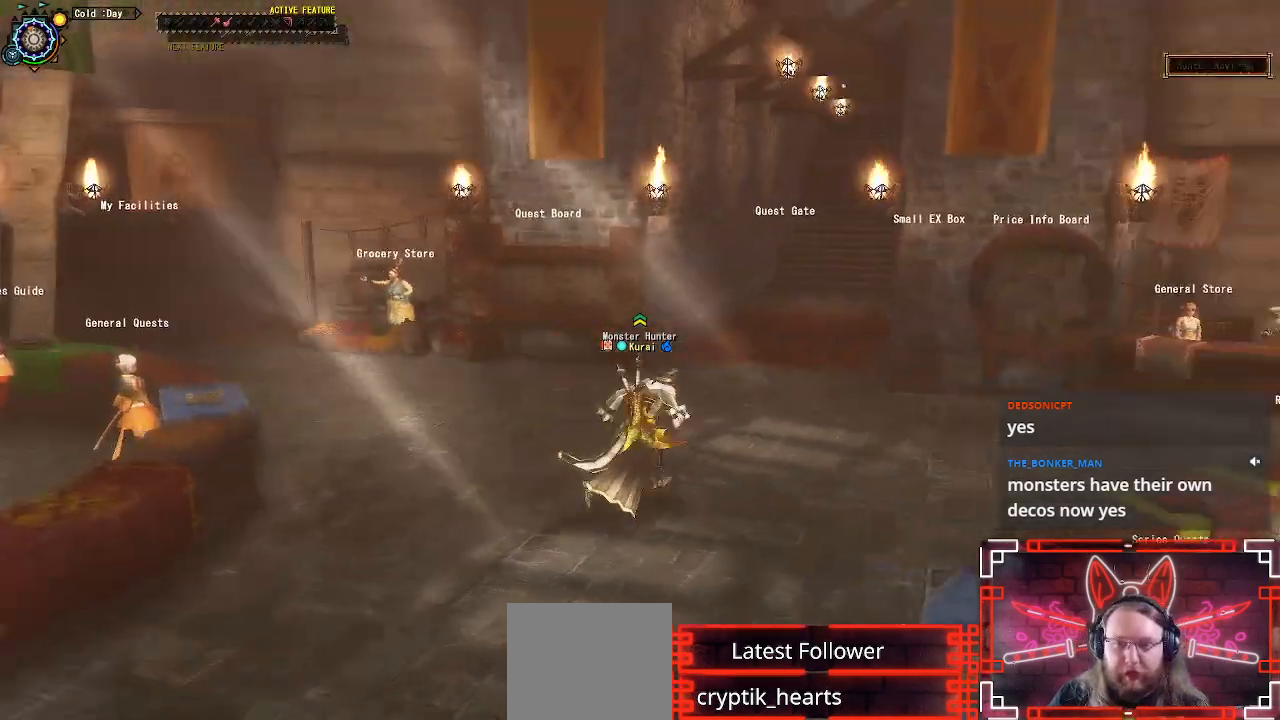
{"buttons": ["R1"], "left_stick": "up-right", "right_stick": "center"}
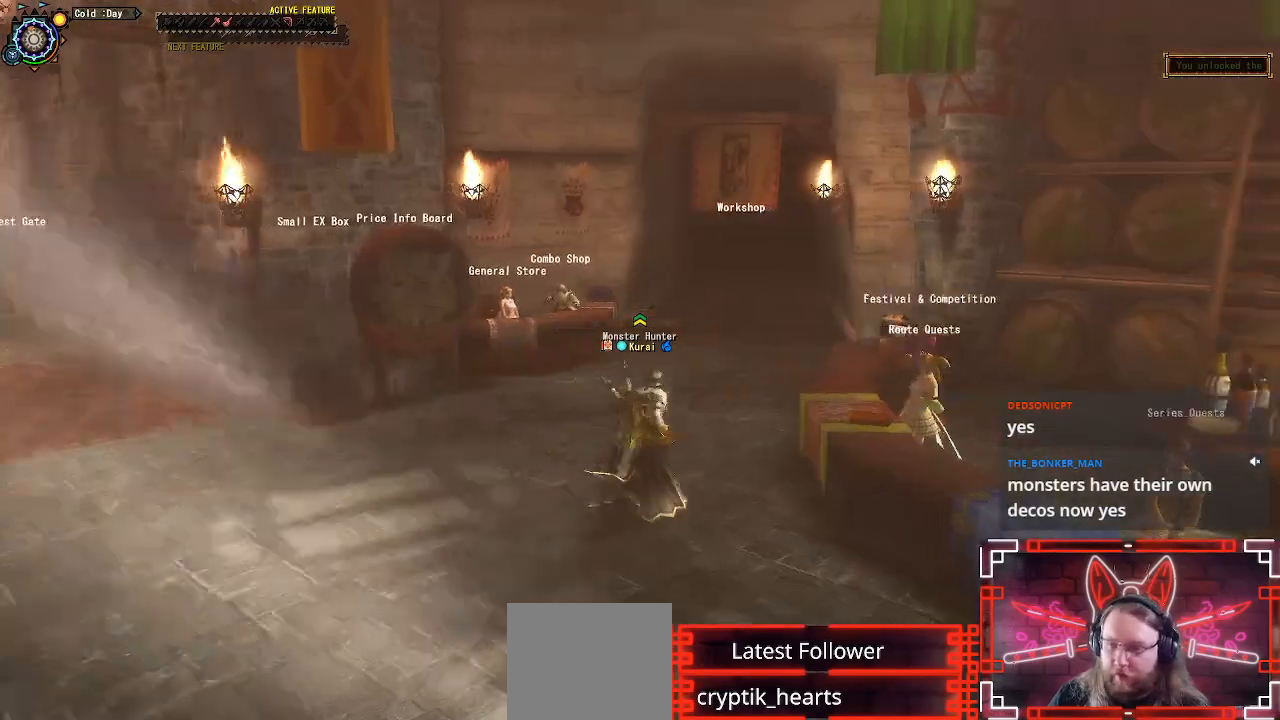
{"buttons": ["R1"], "left_stick": "up", "right_stick": "center", "events": [[133, "left_stick", "up"]]}
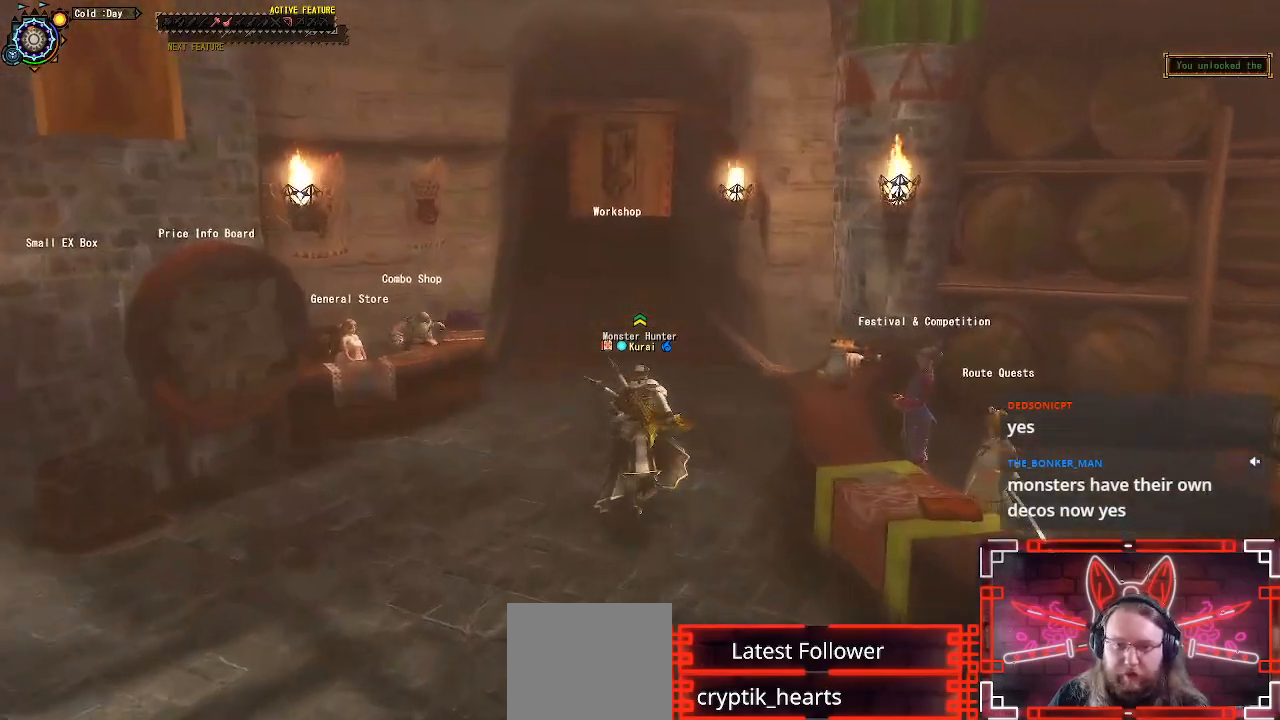
{"buttons": ["B", "R1"], "left_stick": "up", "right_stick": "center", "events": [[383, "B", "down"]]}
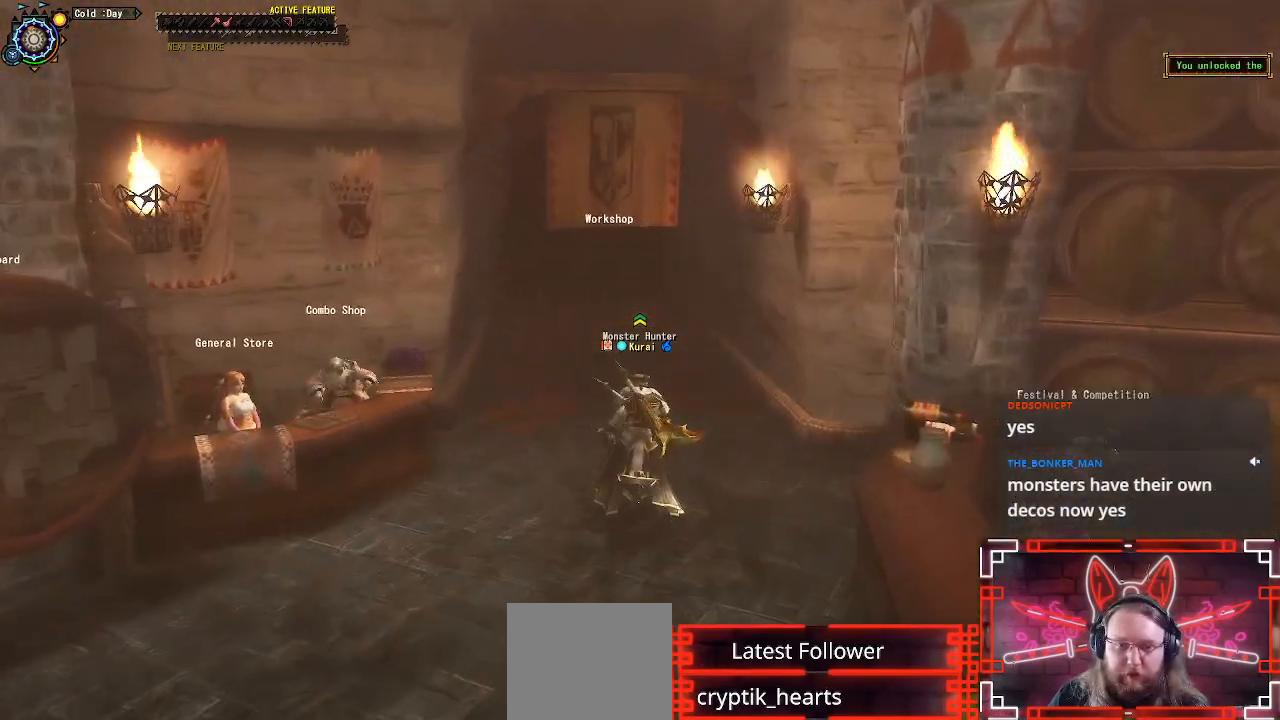
{"buttons": ["R1"], "left_stick": "up", "right_stick": "center", "events": [[17, "B", "up"], [133, "B", "down"], [217, "B", "up"], [317, "B", "down"], [417, "B", "up"]]}
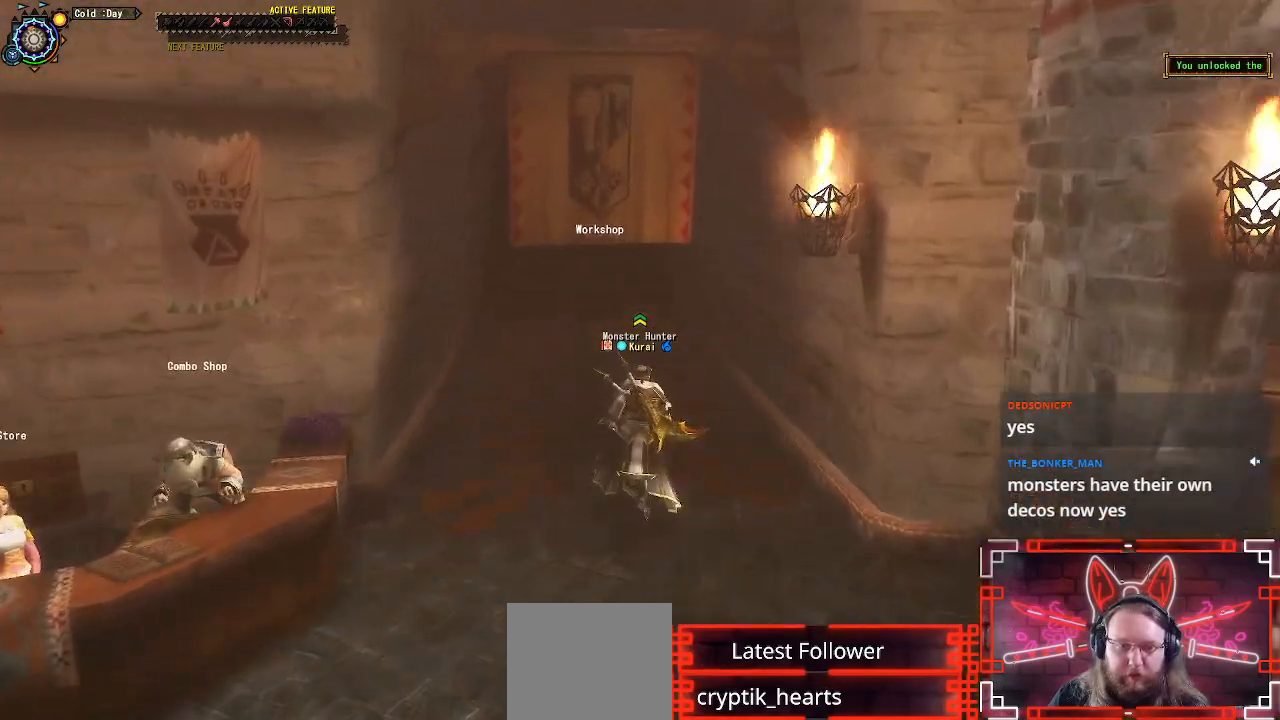
{"buttons": [], "left_stick": "up", "right_stick": "center", "events": [[33, "B", "down"], [200, "B", "up"], [317, "B", "down"], [500, "B", "up"], [500, "R1", "up"]]}
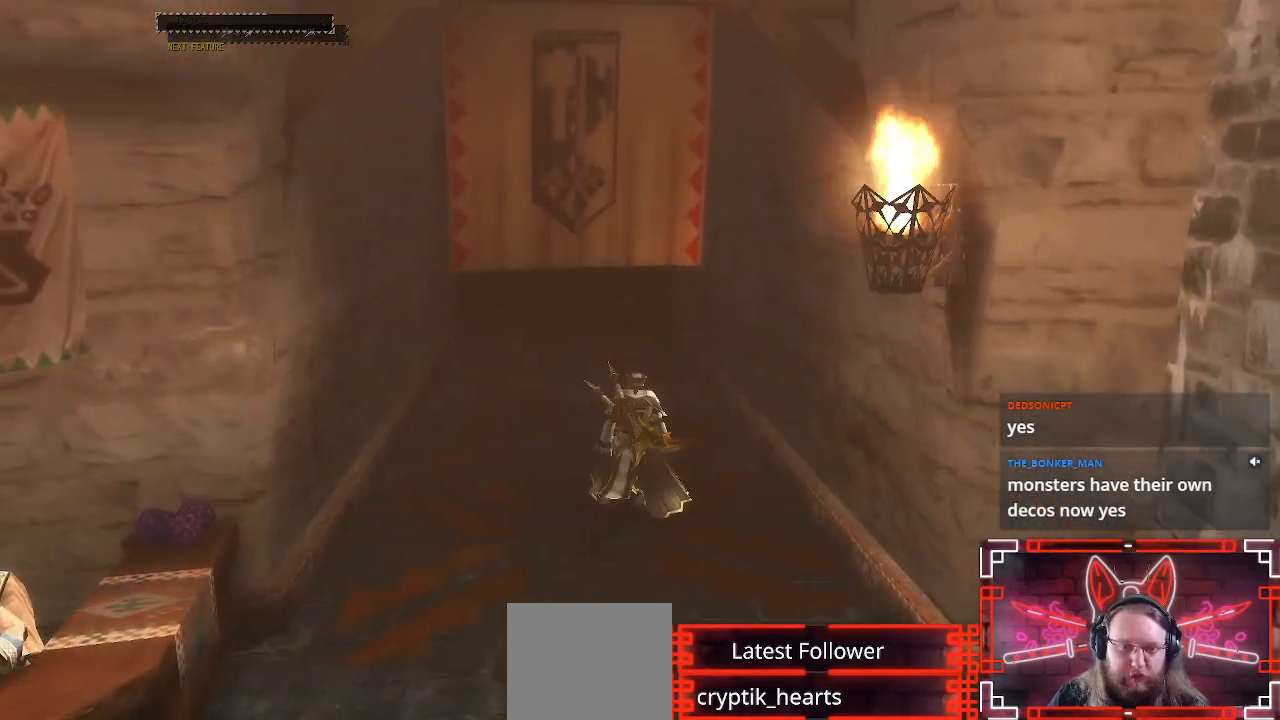
{"buttons": [], "left_stick": "up", "right_stick": "center", "events": [[117, "B", "down"], [267, "B", "up"]]}
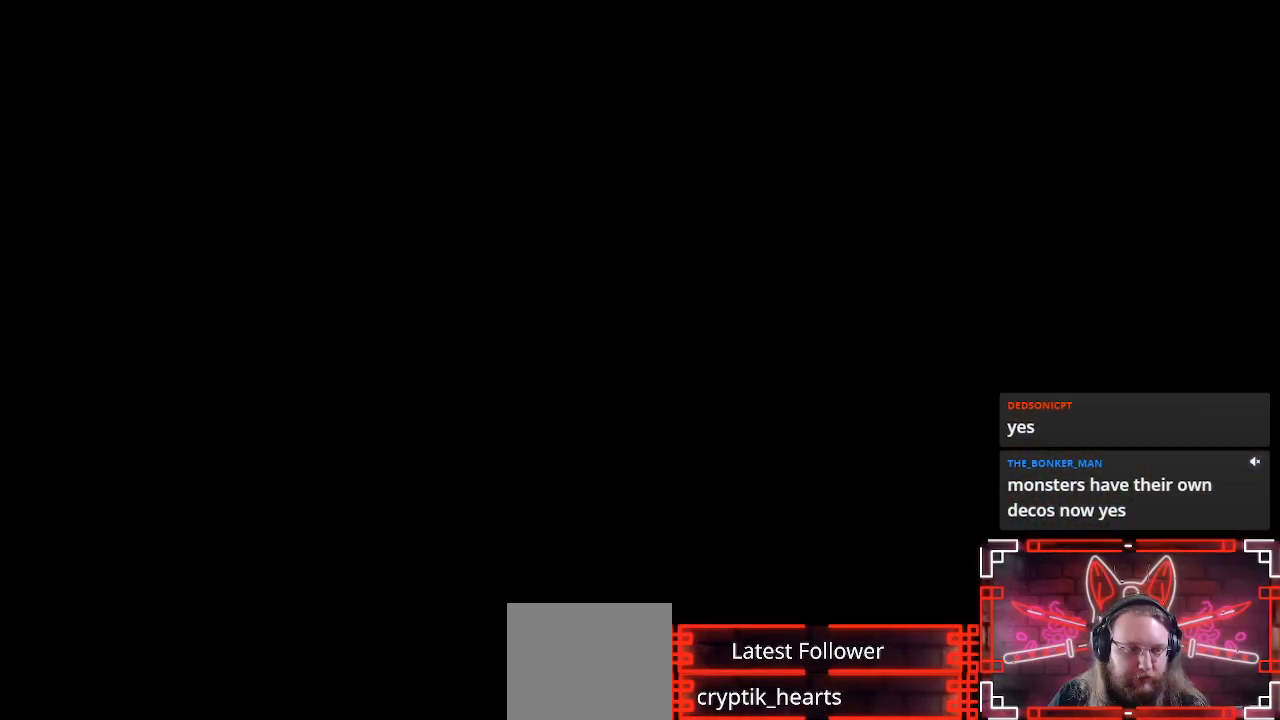
{"buttons": [], "left_stick": "center", "right_stick": "center", "events": [[167, "left_stick", "center"]]}
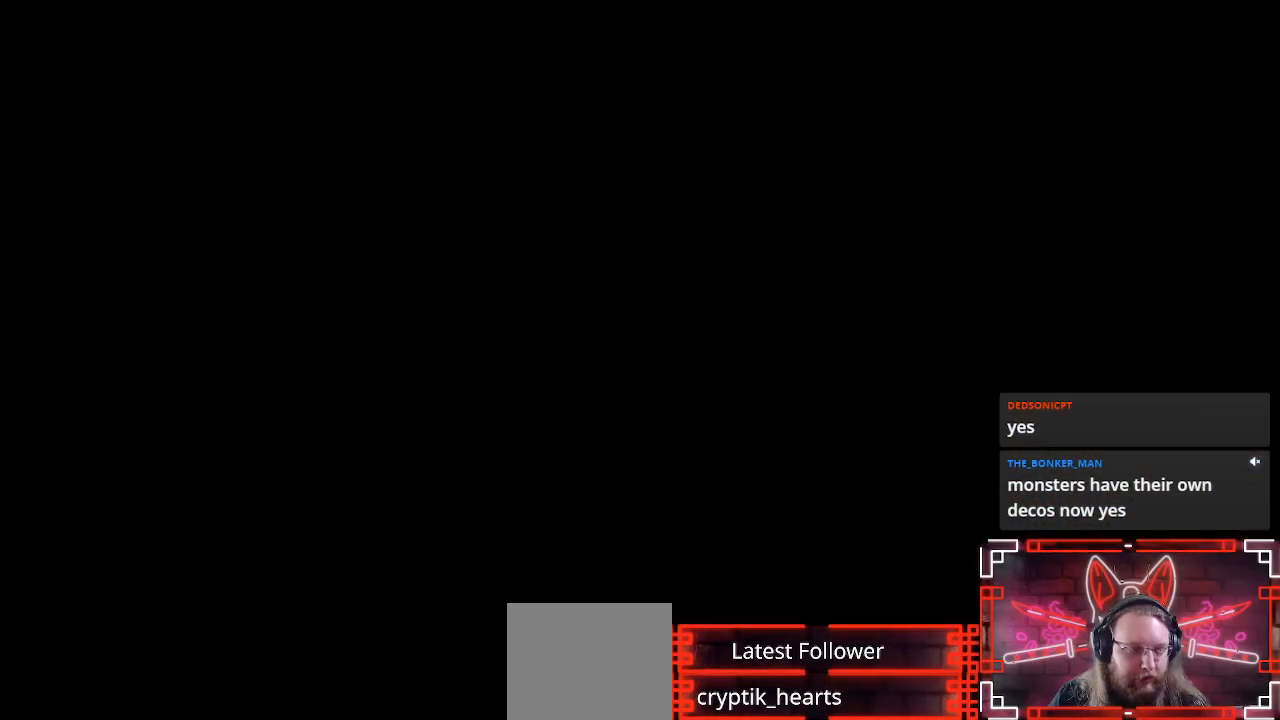
{"buttons": [], "left_stick": "center", "right_stick": "center", "events": []}
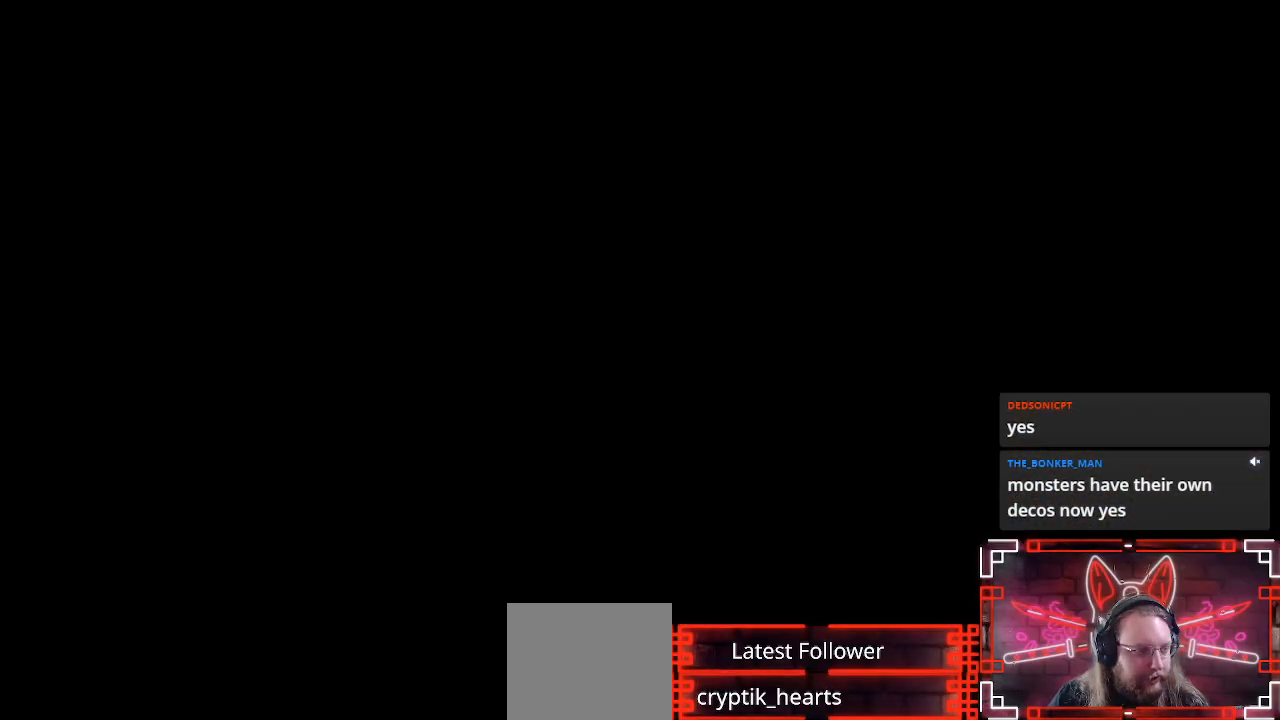
{"buttons": [], "left_stick": "center", "right_stick": "center", "events": []}
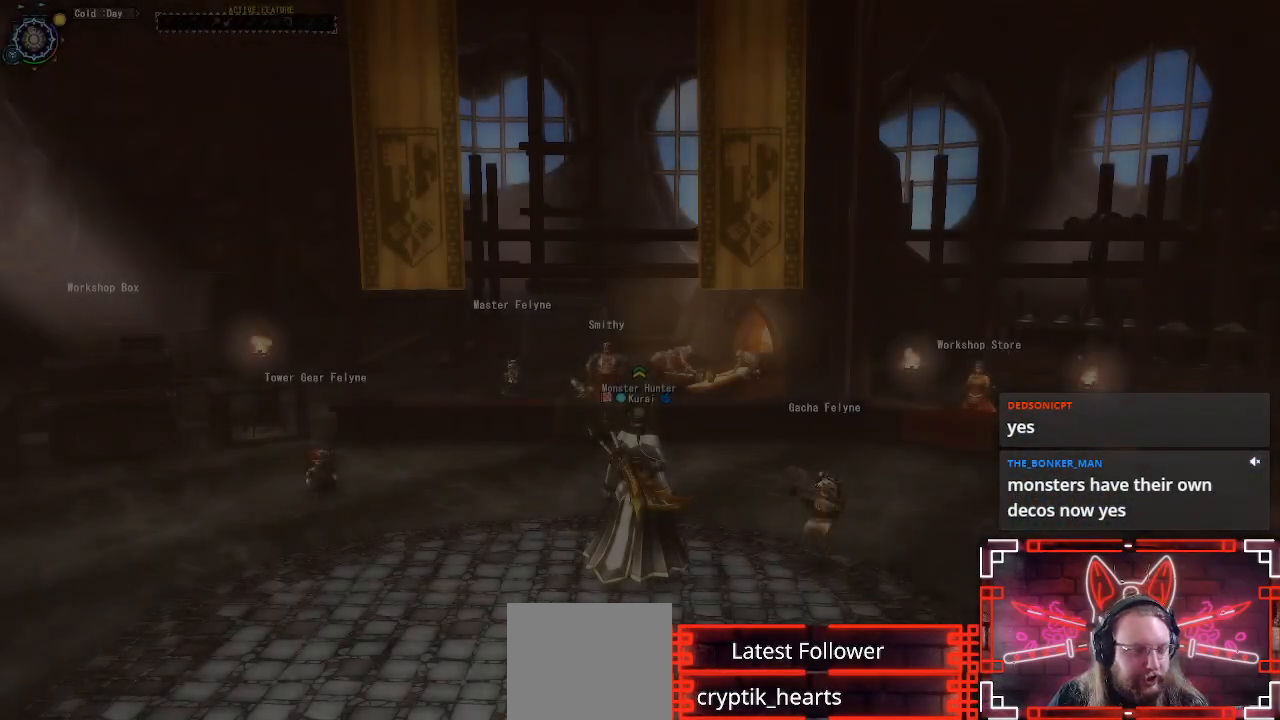
{"buttons": ["R1"], "left_stick": "up", "right_stick": "center", "events": [[83, "left_stick", "up"], [333, "R1", "down"]]}
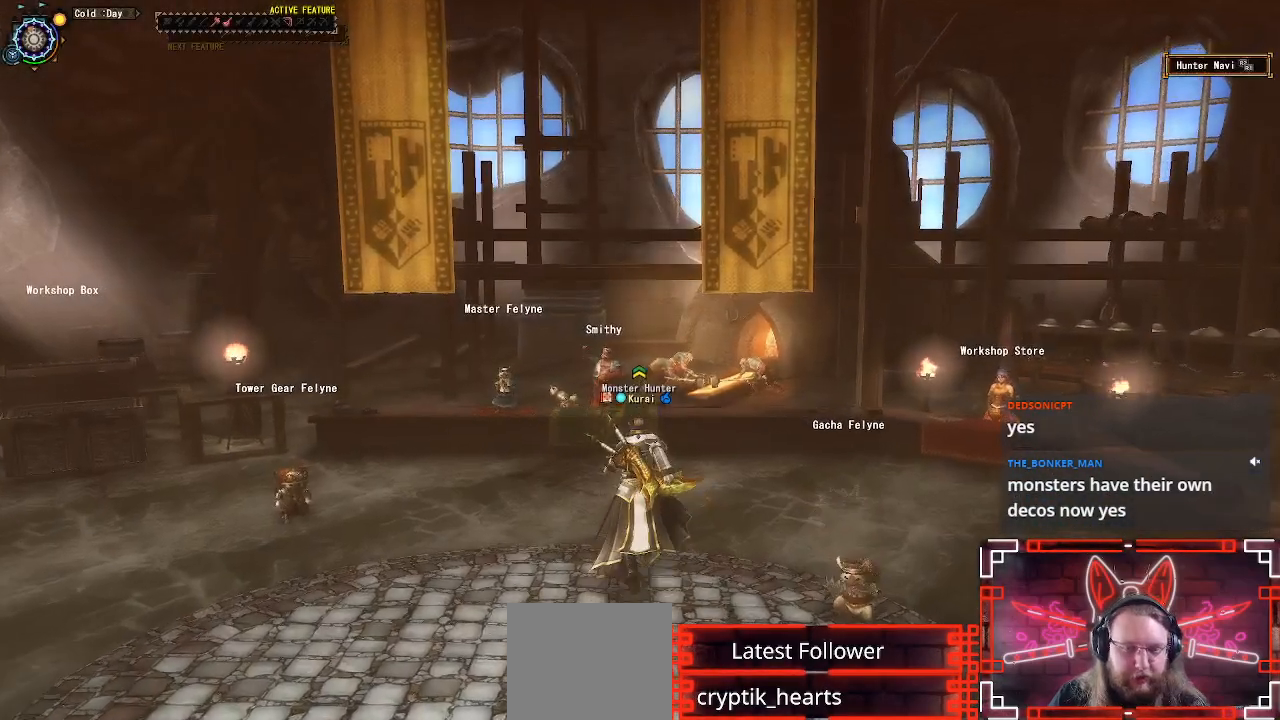
{"buttons": ["R1"], "left_stick": "up", "right_stick": "center", "events": []}
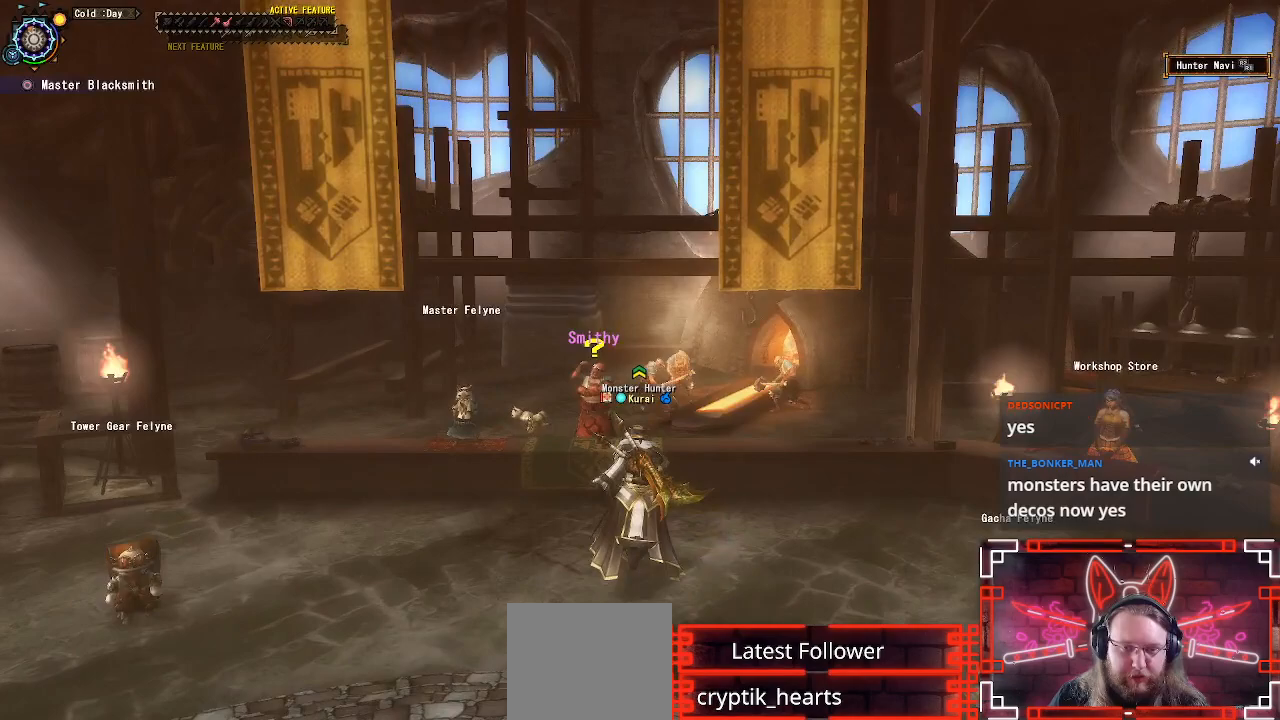
{"buttons": [], "left_stick": "center", "right_stick": "center", "events": [[100, "B", "down"], [100, "R1", "up"], [233, "B", "up"], [267, "left_stick", "center"], [333, "B", "down"], [433, "B", "up"]]}
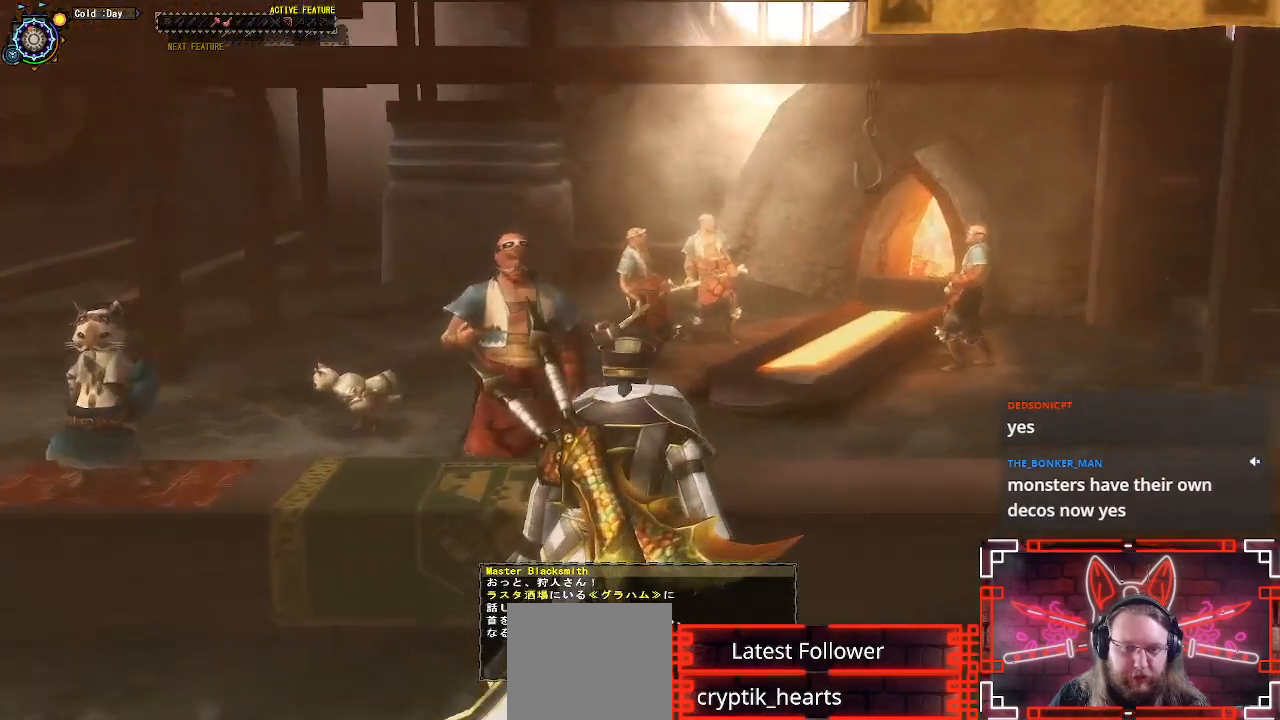
{"buttons": [], "left_stick": "center", "right_stick": "center"}
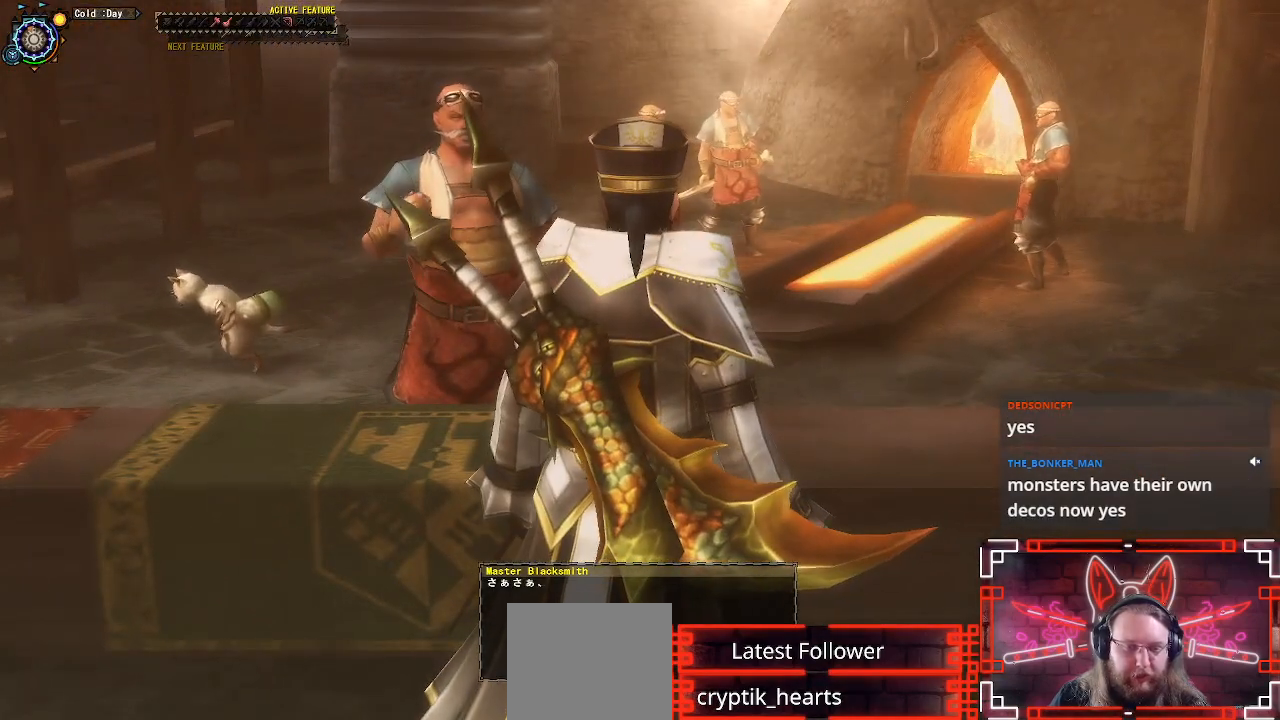
{"buttons": [], "left_stick": "center", "right_stick": "center", "events": []}
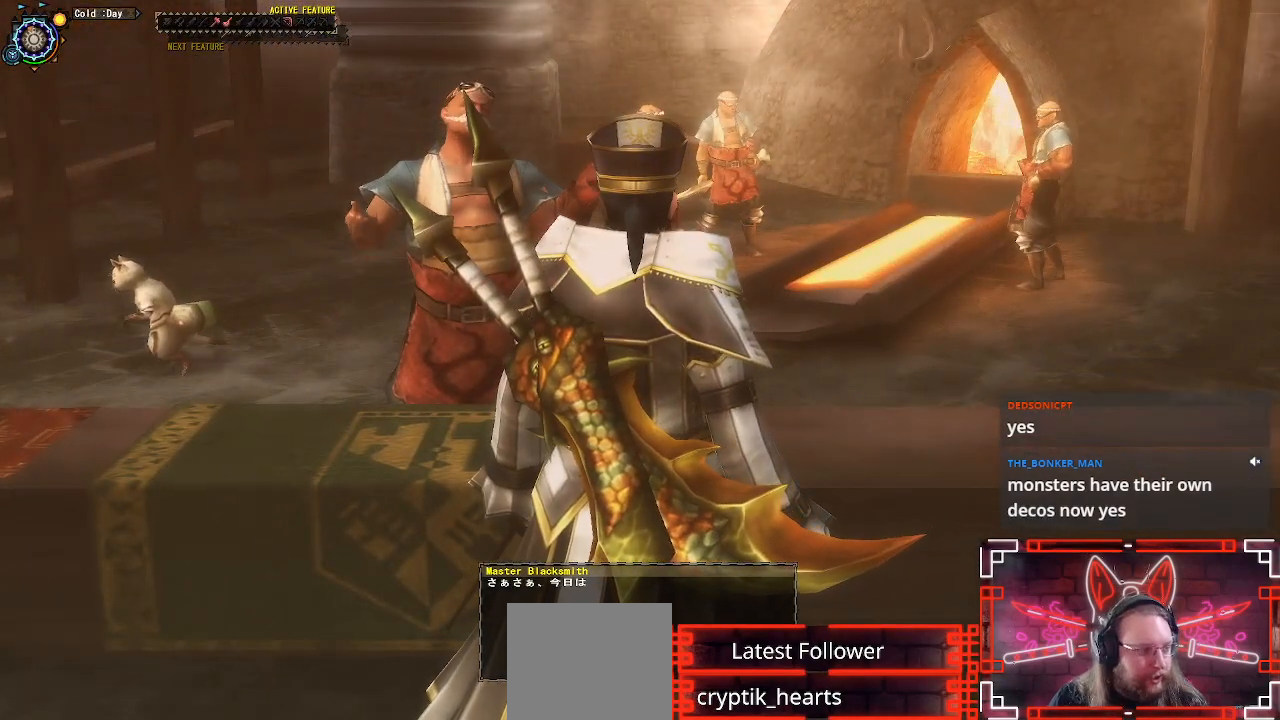
{"buttons": [], "left_stick": "center", "right_stick": "center", "events": []}
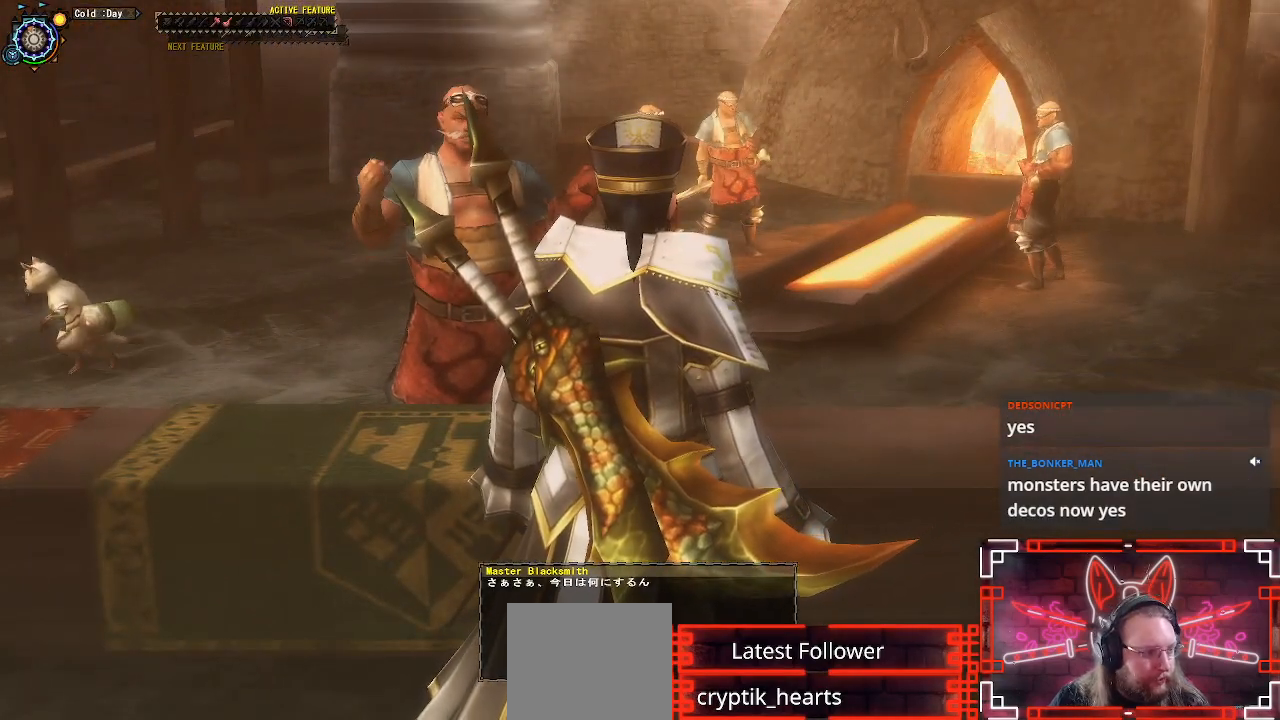
{"buttons": [], "left_stick": "center", "right_stick": "center", "events": []}
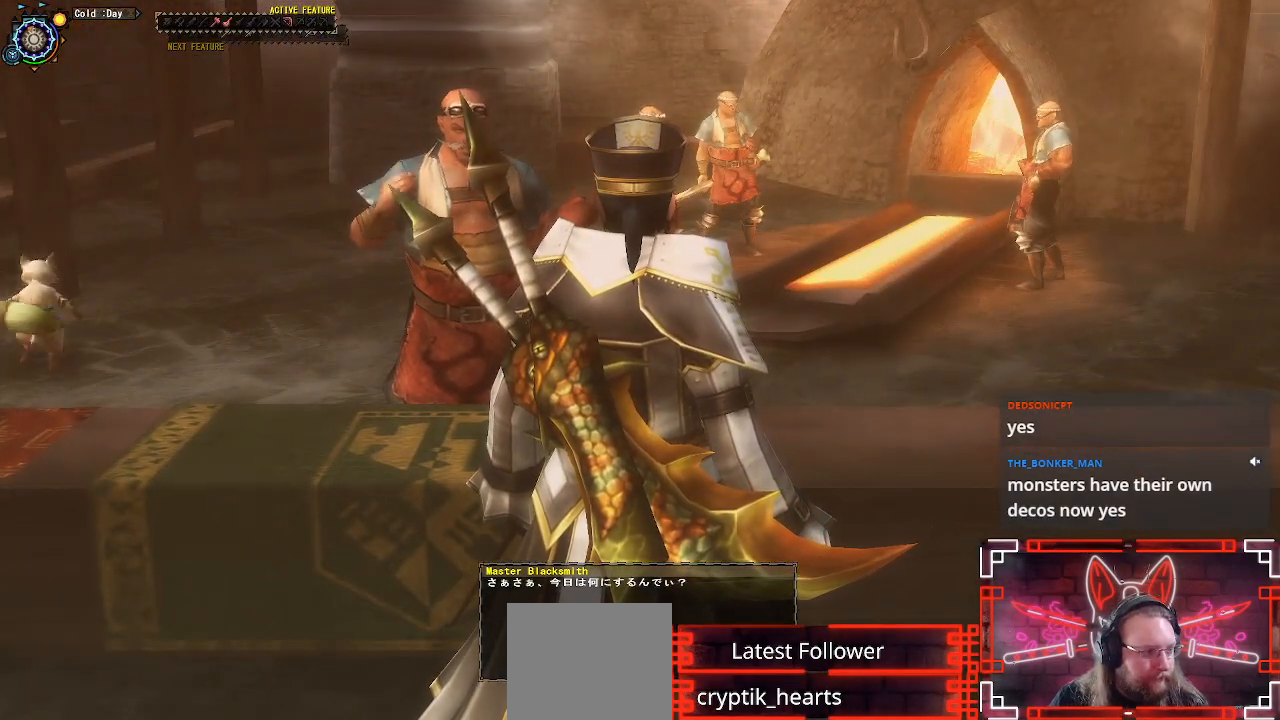
{"buttons": [], "left_stick": "center", "right_stick": "center", "events": []}
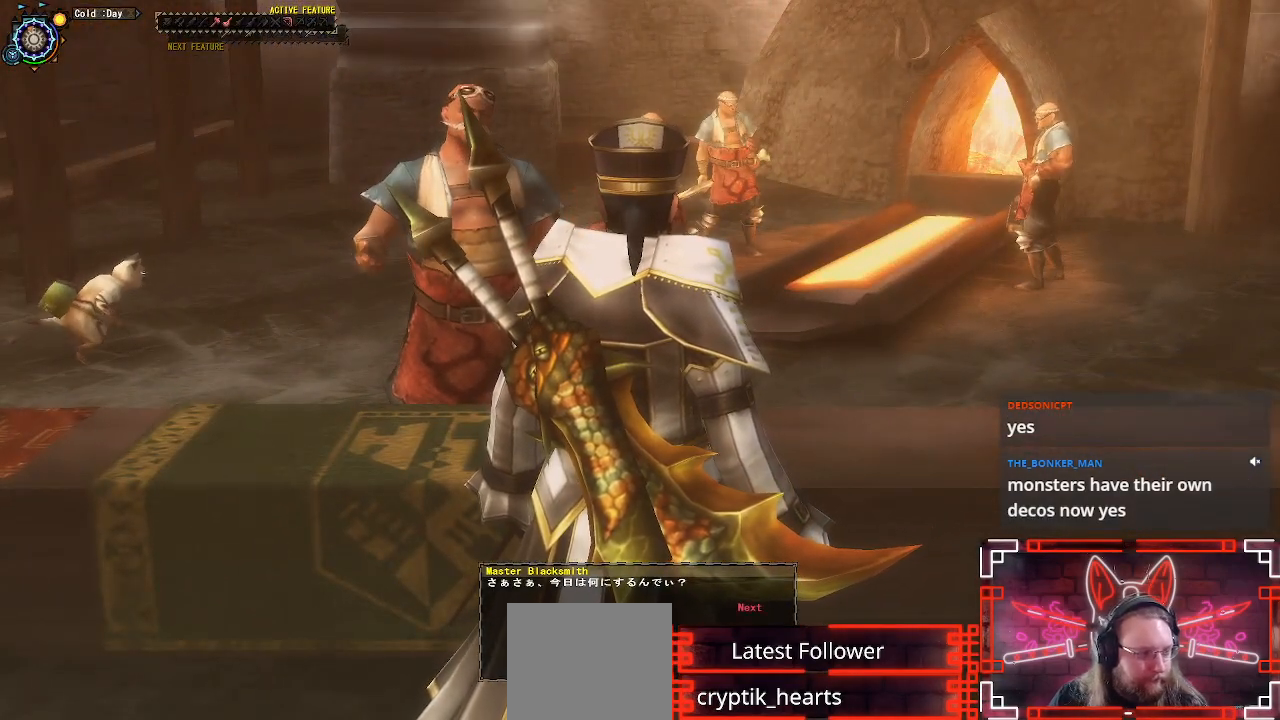
{"buttons": ["B"], "left_stick": "center", "right_stick": "center", "events": [[433, "B", "down"]]}
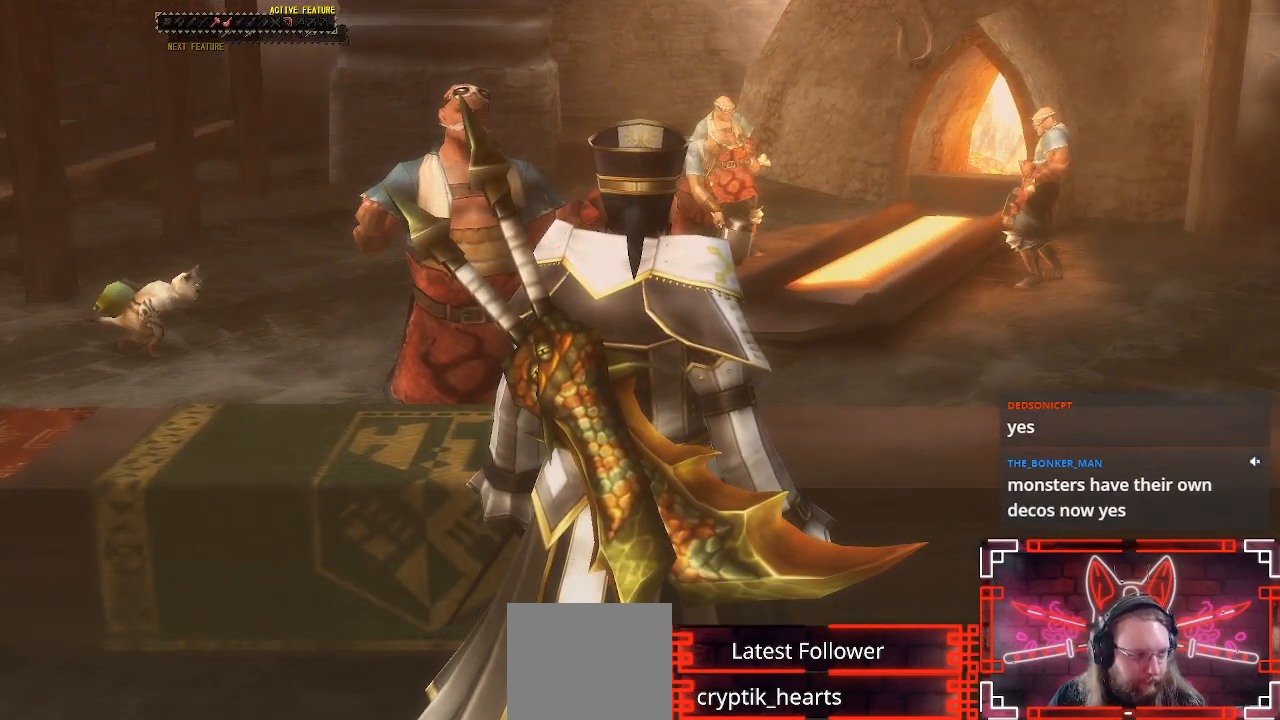
{"buttons": [], "left_stick": "center", "right_stick": "center", "events": [[117, "B", "up"]]}
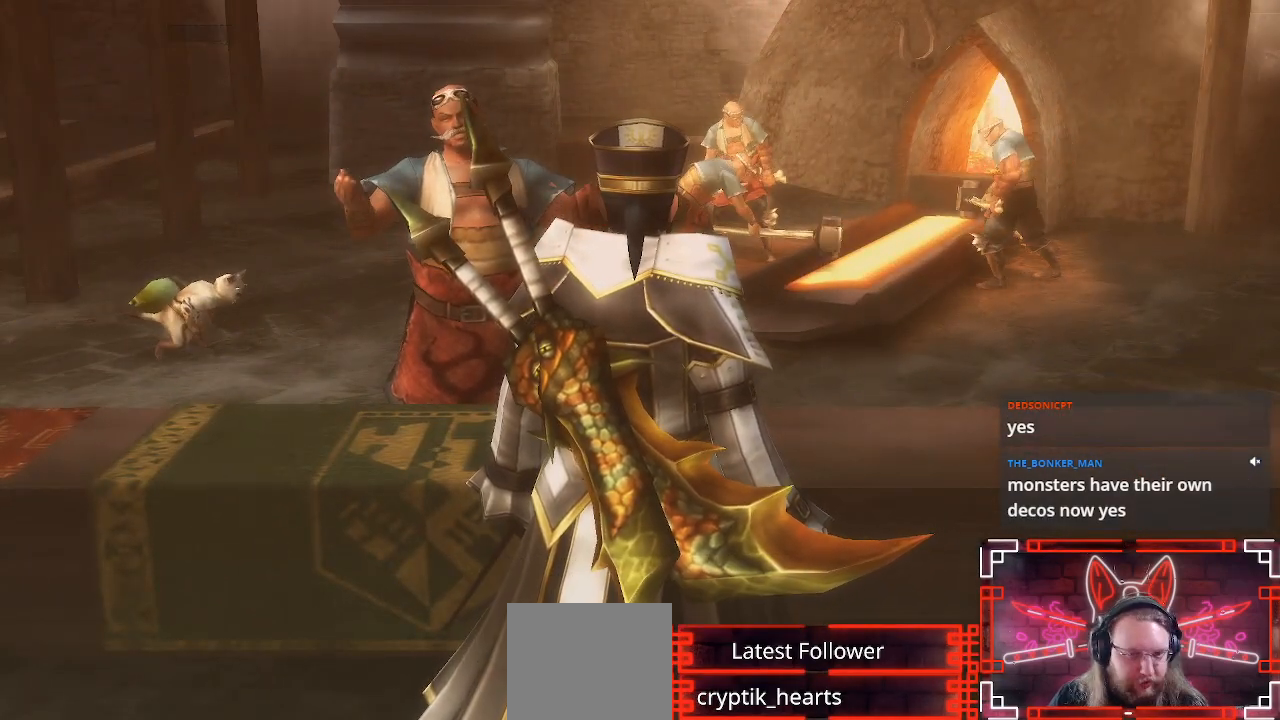
{"buttons": [], "left_stick": "center", "right_stick": "center", "events": []}
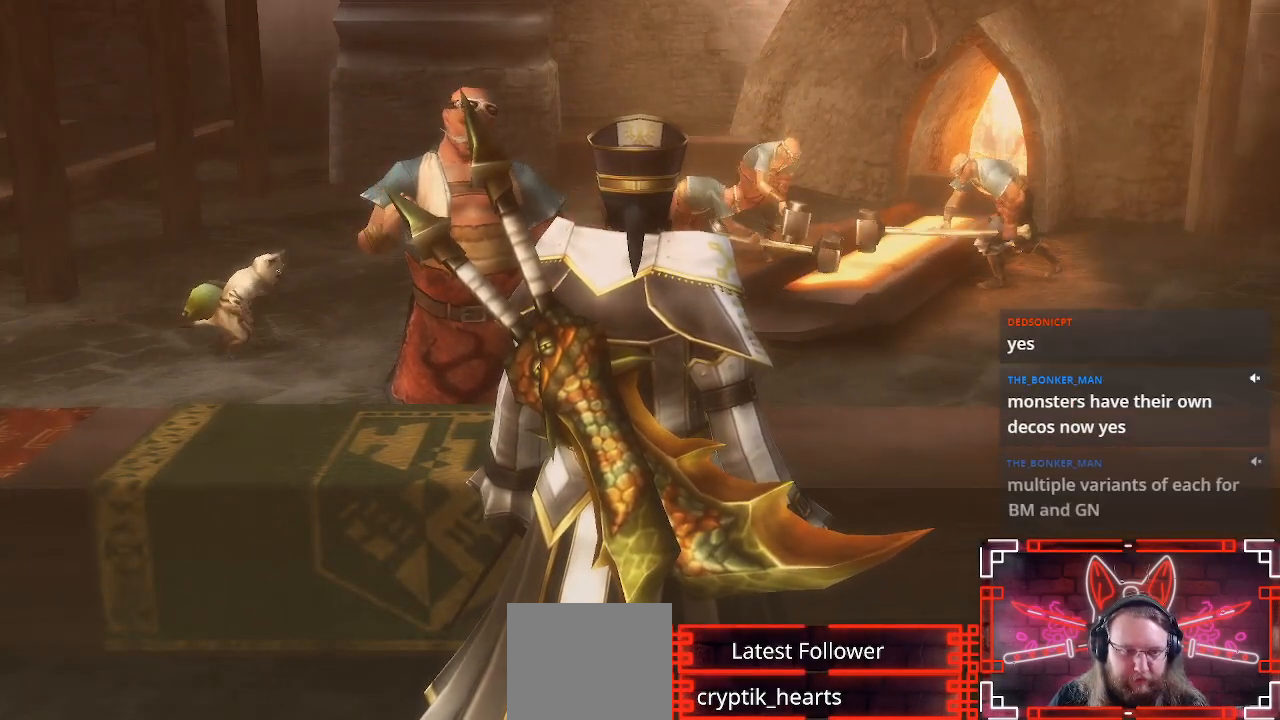
{"buttons": [], "left_stick": "center", "right_stick": "center", "events": []}
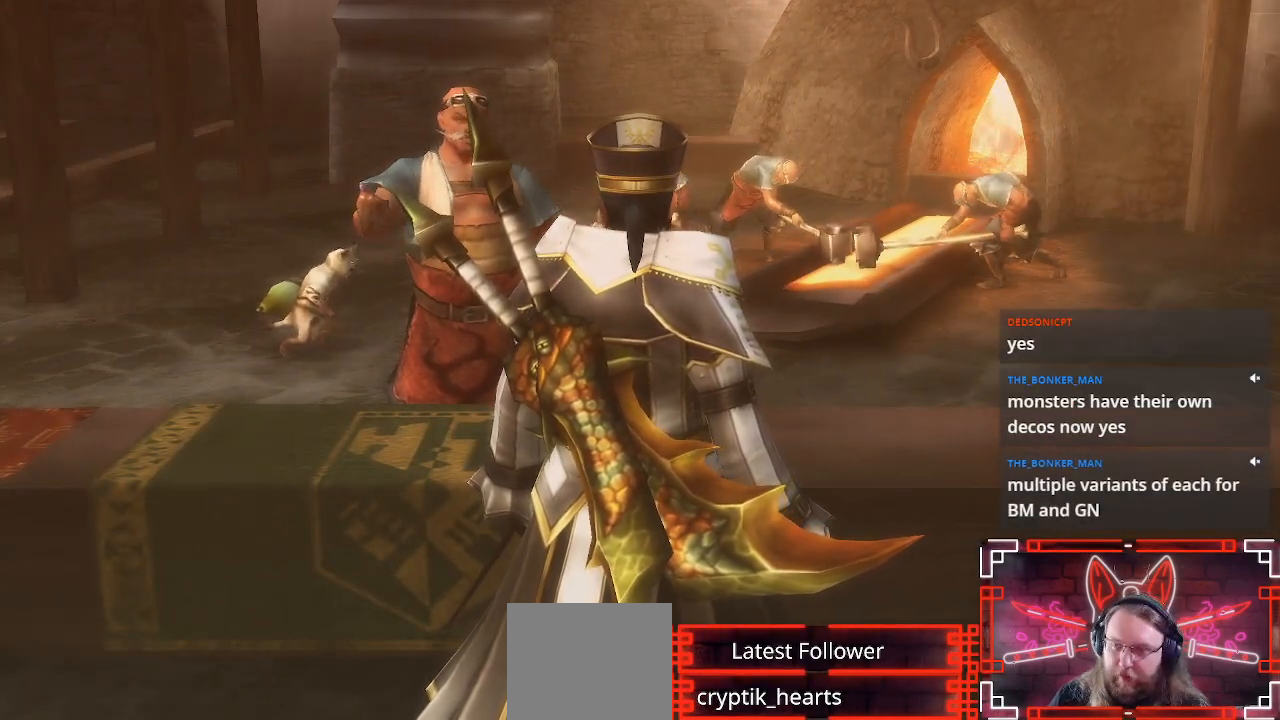
{"buttons": [], "left_stick": "center", "right_stick": "center", "events": []}
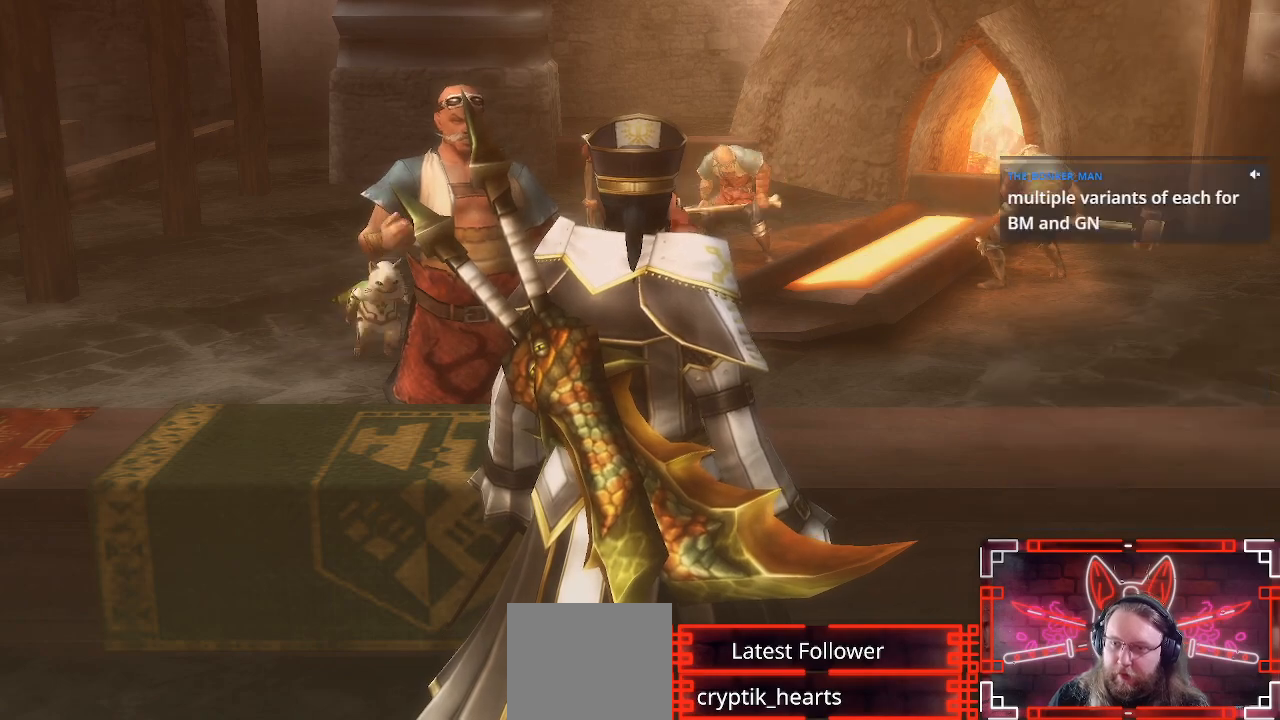
{"buttons": [], "left_stick": "center", "right_stick": "center", "events": []}
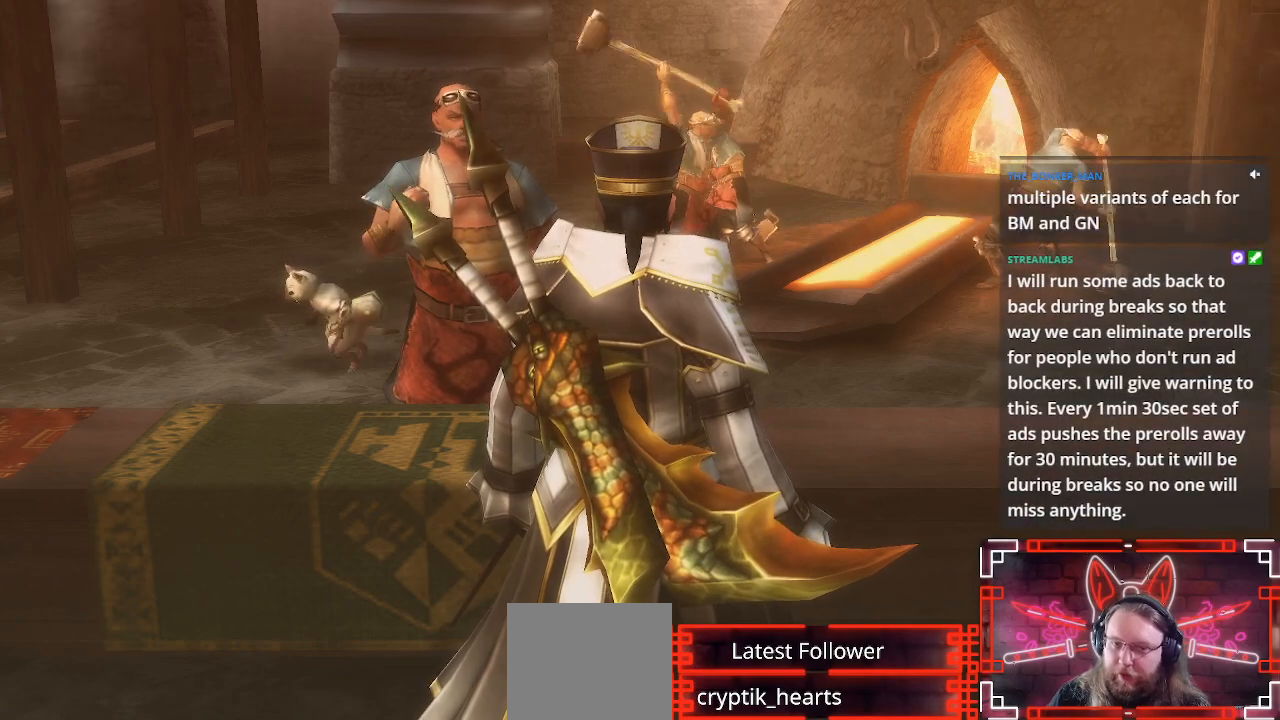
{"buttons": [], "left_stick": "center", "right_stick": "center", "events": []}
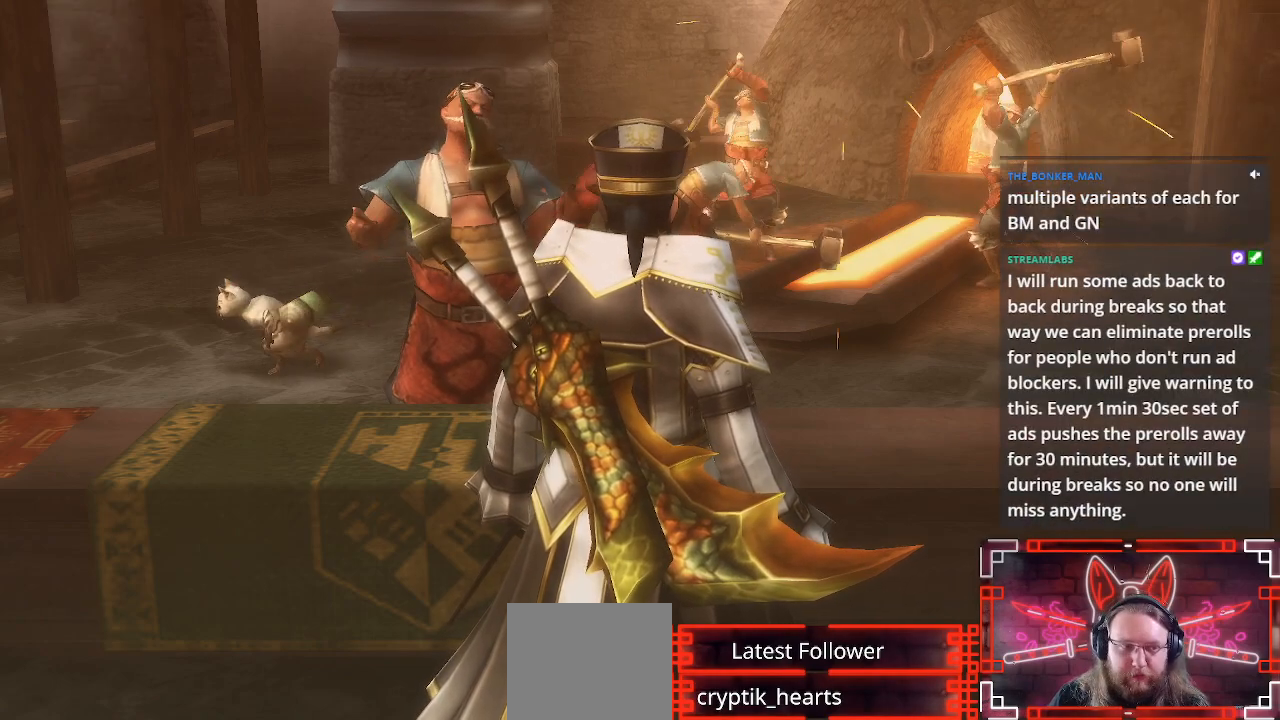
{"buttons": [], "left_stick": "center", "right_stick": "center", "events": []}